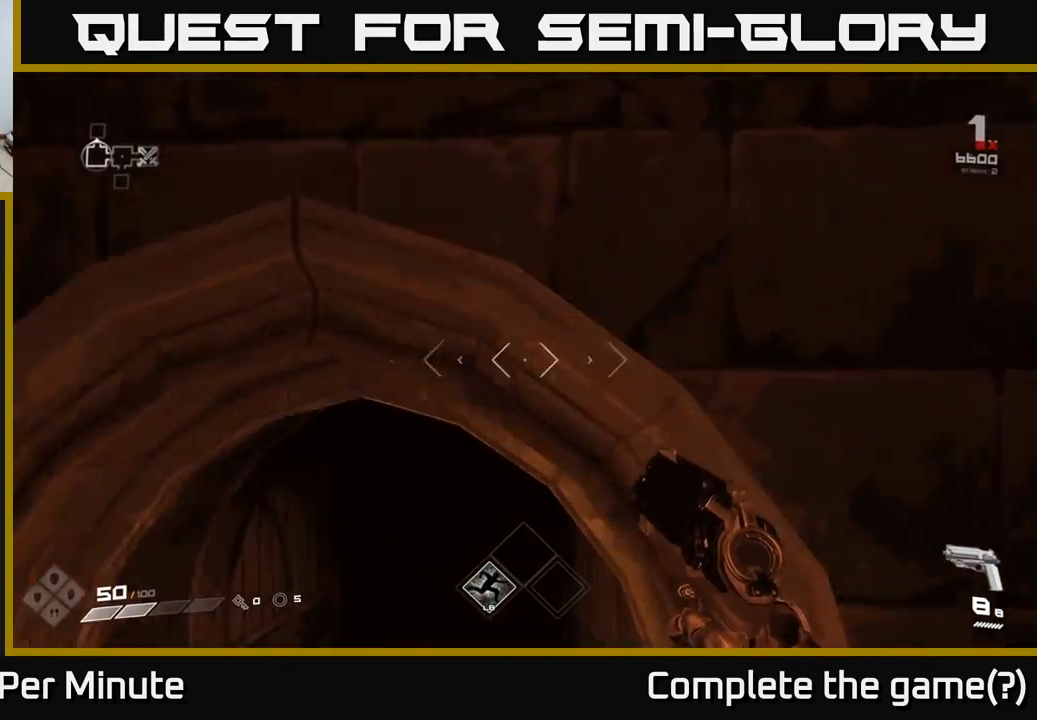
Gameplay with a controller (Xbox layout); each line is a JSON object with the inputs held at the frame after it. "events" lists button and stick changes between this image and that frame as [ms after this image, input, new state], when the widget could be followed in between.
{"buttons": [], "left_stick": "up", "right_stick": "center", "events": [[17, "left_stick", "up-left"], [150, "left_stick", "up"]]}
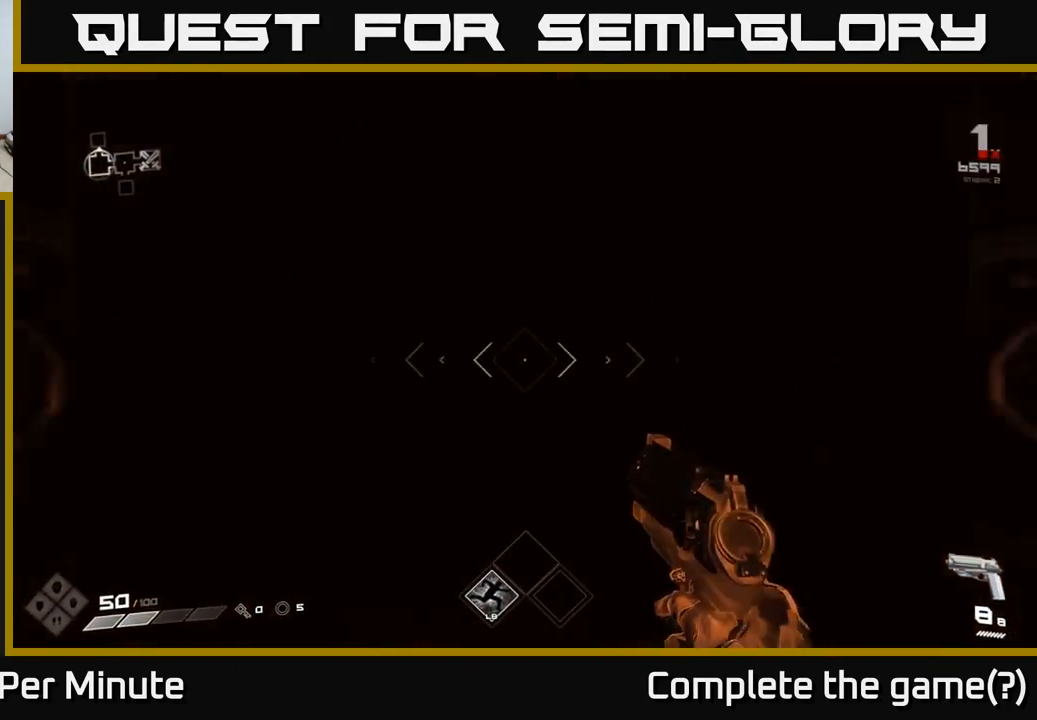
{"buttons": [], "left_stick": "up", "right_stick": "center", "events": []}
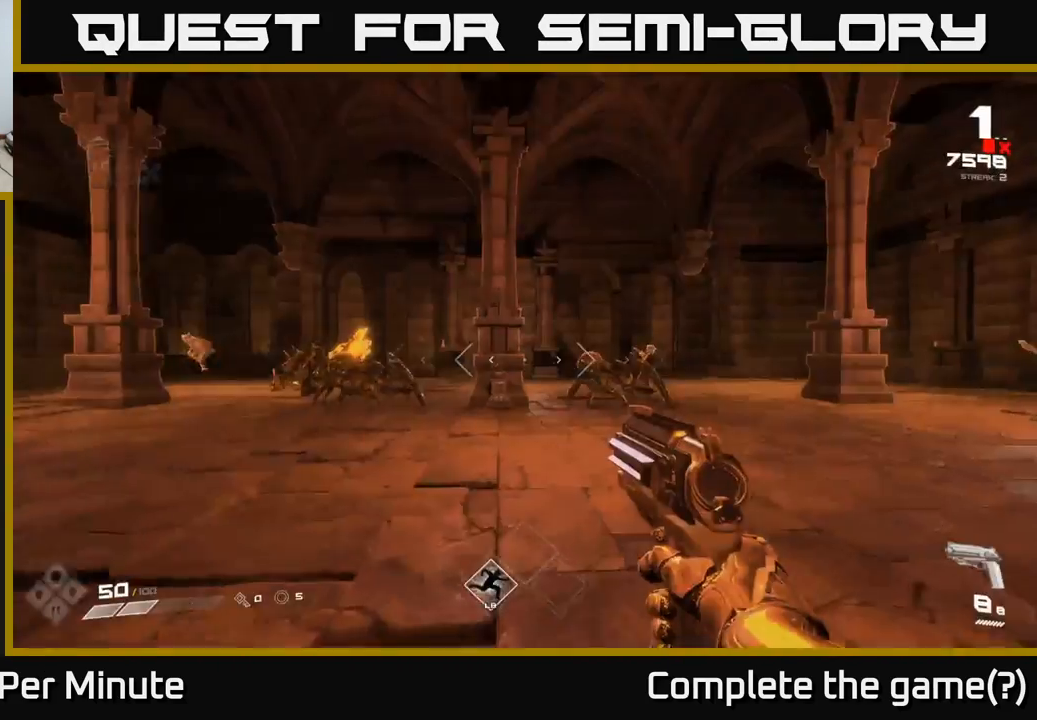
{"buttons": ["R2"], "left_stick": "up", "right_stick": "center", "events": [[283, "right_stick", "right"], [367, "left_stick", "up-right"], [433, "R2", "down"], [450, "right_stick", "center"], [483, "left_stick", "up"]]}
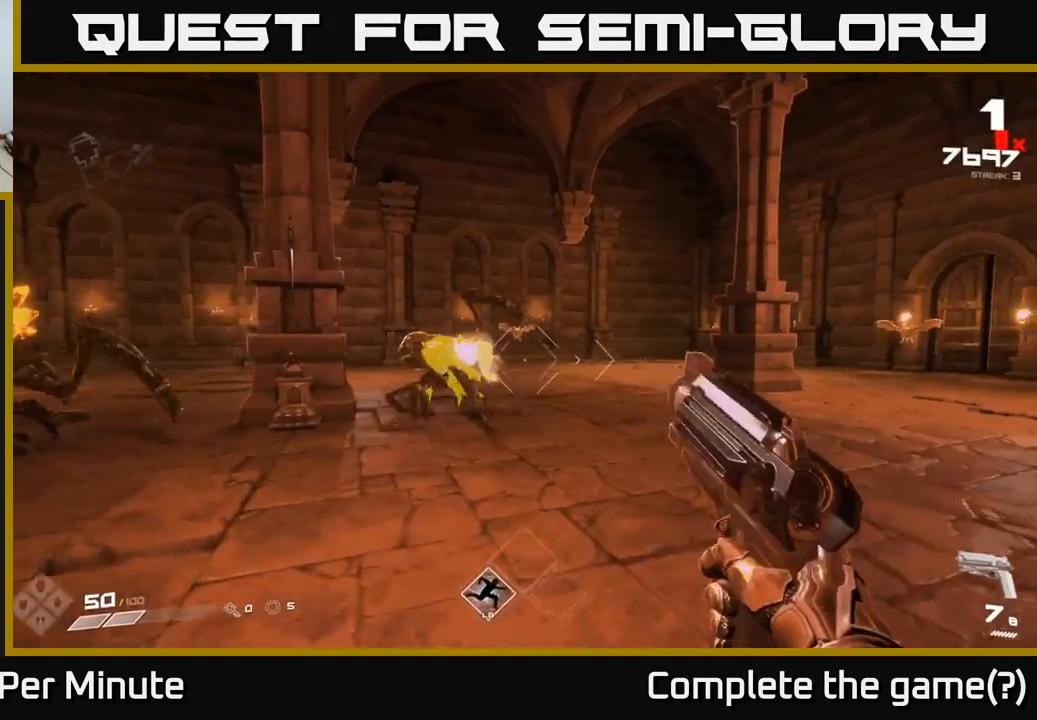
{"buttons": [], "left_stick": "down", "right_stick": "left", "events": [[17, "R2", "up"], [133, "right_stick", "left"], [200, "R2", "down"], [217, "right_stick", "center"], [233, "left_stick", "up-right"], [300, "R2", "up"], [350, "left_stick", "center"], [417, "left_stick", "down"], [417, "right_stick", "left"]]}
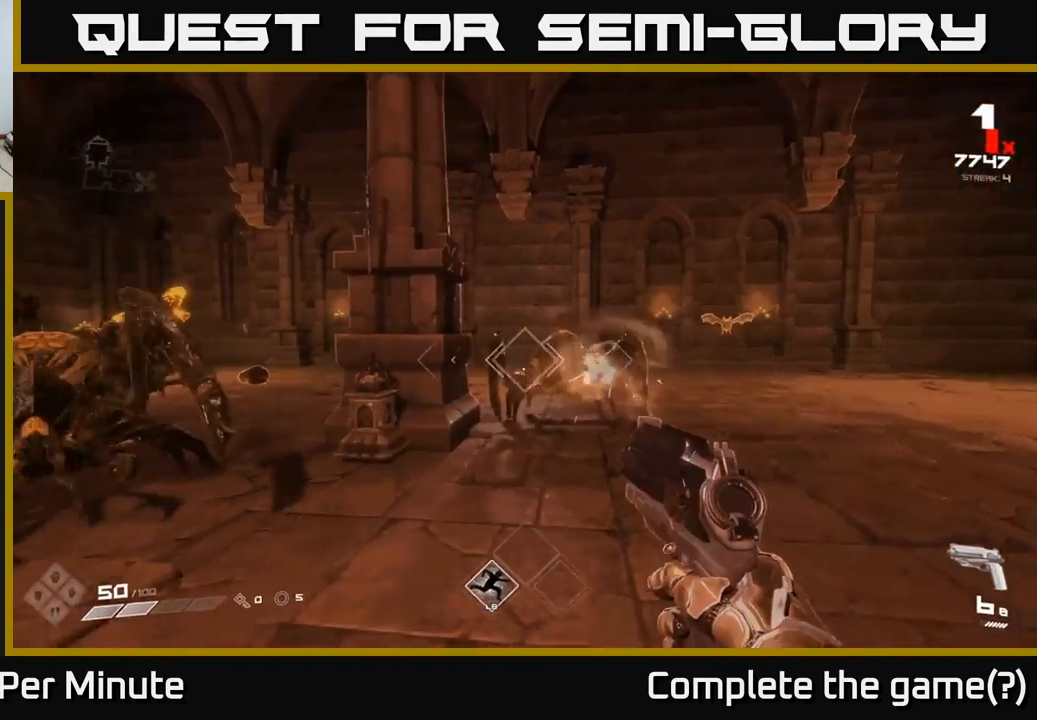
{"buttons": [], "left_stick": "right", "right_stick": "center", "events": [[17, "R2", "down"], [50, "left_stick", "down-right"], [67, "right_stick", "center"], [83, "R2", "up"], [300, "right_stick", "left"], [350, "R2", "down"], [417, "left_stick", "right"], [417, "right_stick", "center"], [450, "R2", "up"]]}
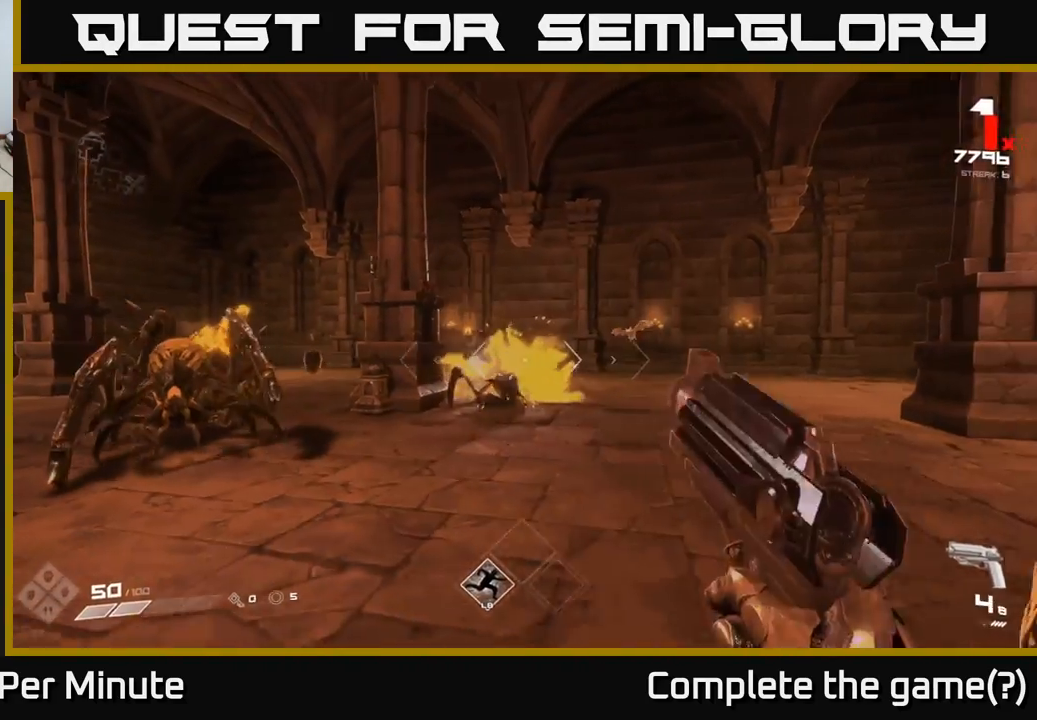
{"buttons": [], "left_stick": "up", "right_stick": "center", "events": [[33, "left_stick", "up-right"], [217, "R1", "down"], [267, "left_stick", "up"], [283, "R1", "up"]]}
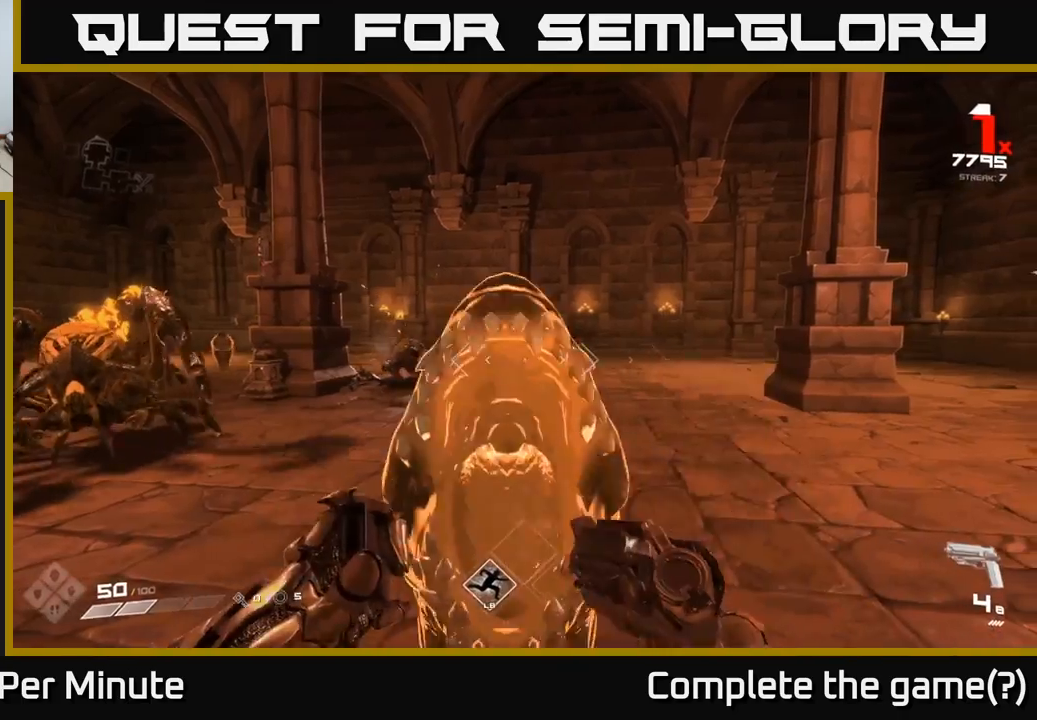
{"buttons": [], "left_stick": "up-right", "right_stick": "center", "events": [[50, "R1", "down"], [133, "R1", "up"], [200, "left_stick", "up-right"], [233, "A", "down"], [383, "A", "up"]]}
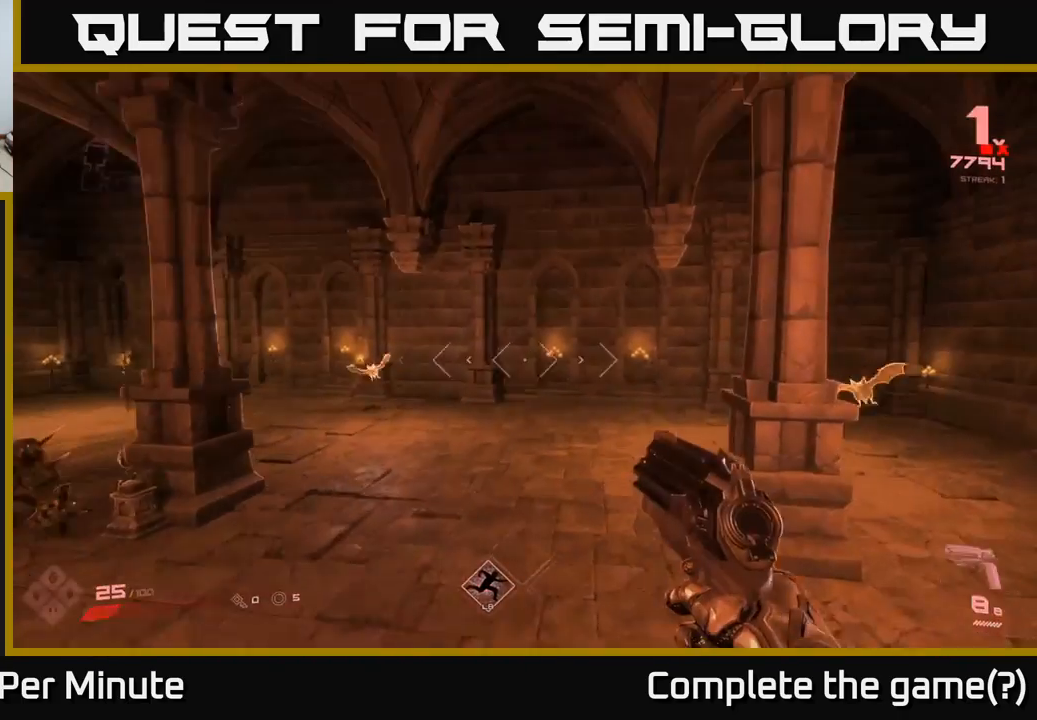
{"buttons": [], "left_stick": "up", "right_stick": "down-right", "events": [[167, "A", "down"], [267, "left_stick", "up"], [283, "A", "up"], [400, "right_stick", "down-right"]]}
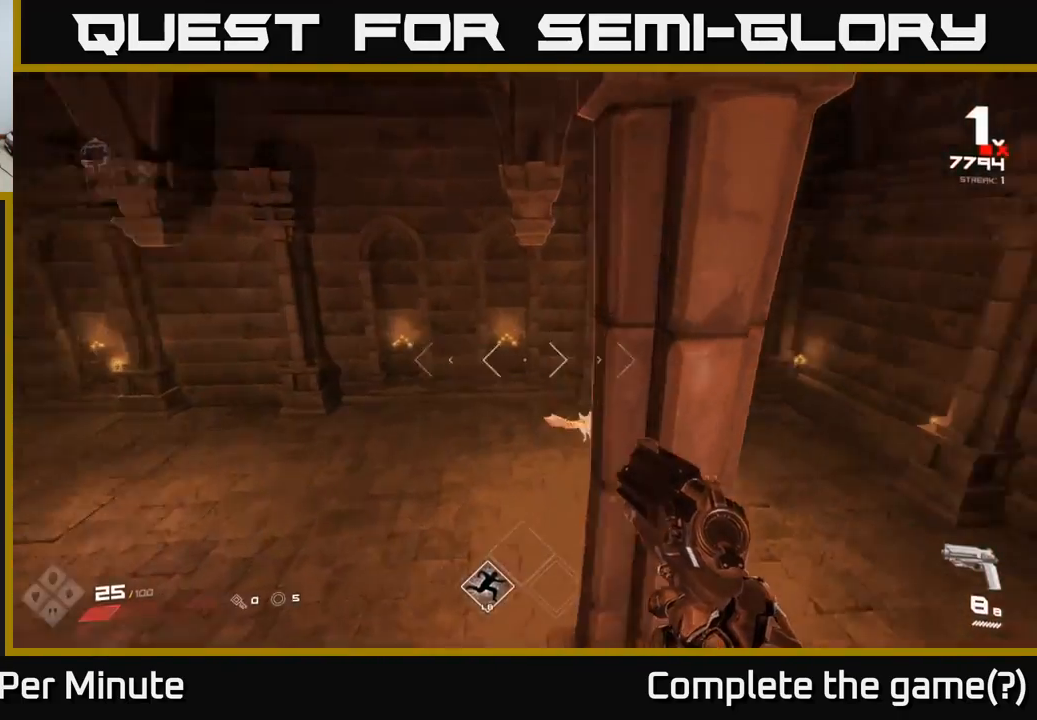
{"buttons": ["R2"], "left_stick": "left", "right_stick": "down-left", "events": [[17, "right_stick", "right"], [50, "R2", "down"], [67, "left_stick", "left"], [133, "right_stick", "center"], [167, "R2", "up"], [300, "right_stick", "right"], [433, "right_stick", "down"], [450, "R2", "down"], [500, "right_stick", "down-left"]]}
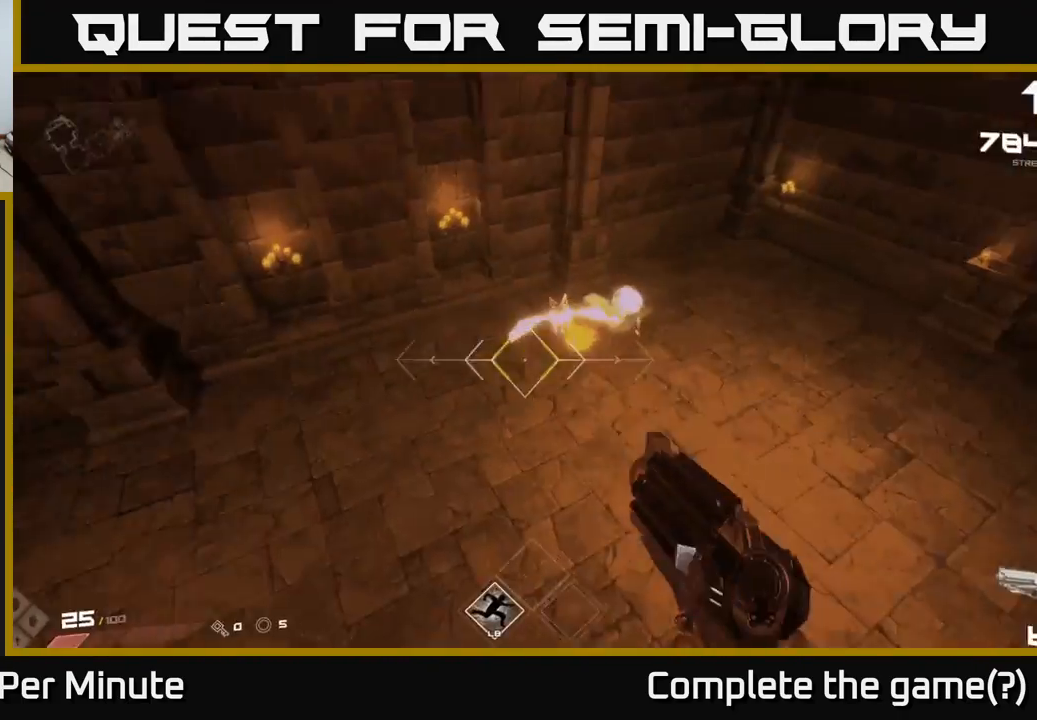
{"buttons": [], "left_stick": "left", "right_stick": "right", "events": [[17, "right_stick", "left"], [83, "right_stick", "up"], [100, "R2", "up"], [133, "right_stick", "right"], [300, "R2", "down"], [383, "R2", "up"]]}
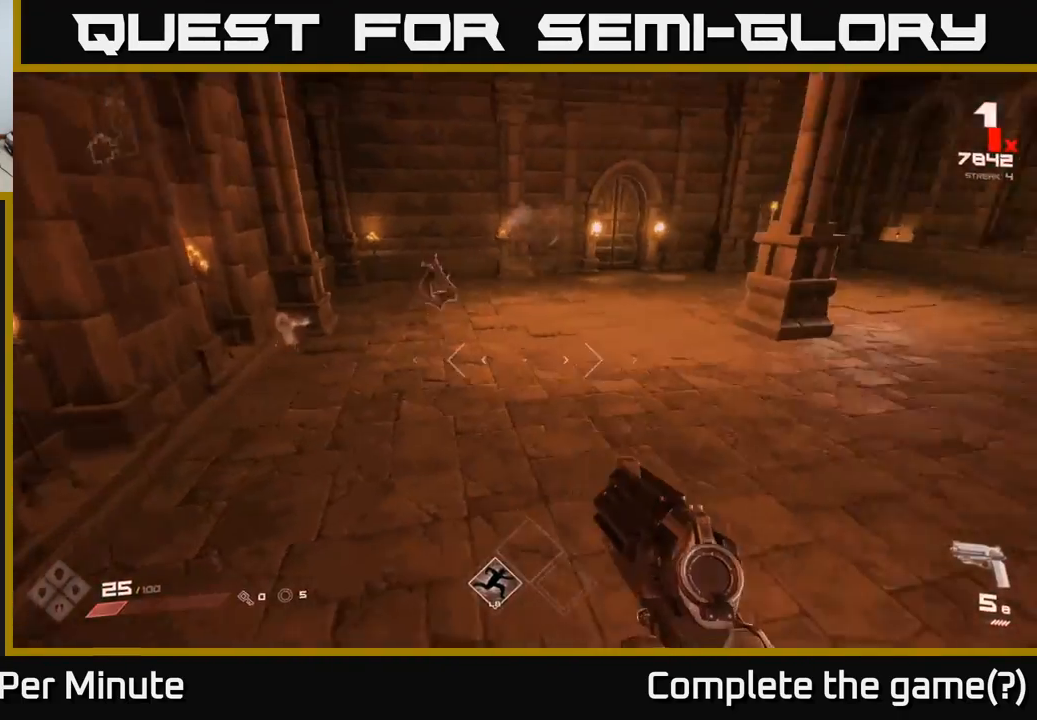
{"buttons": ["R1"], "left_stick": "up-left", "right_stick": "center", "events": [[33, "left_stick", "up-left"], [300, "right_stick", "center"], [450, "R1", "down"]]}
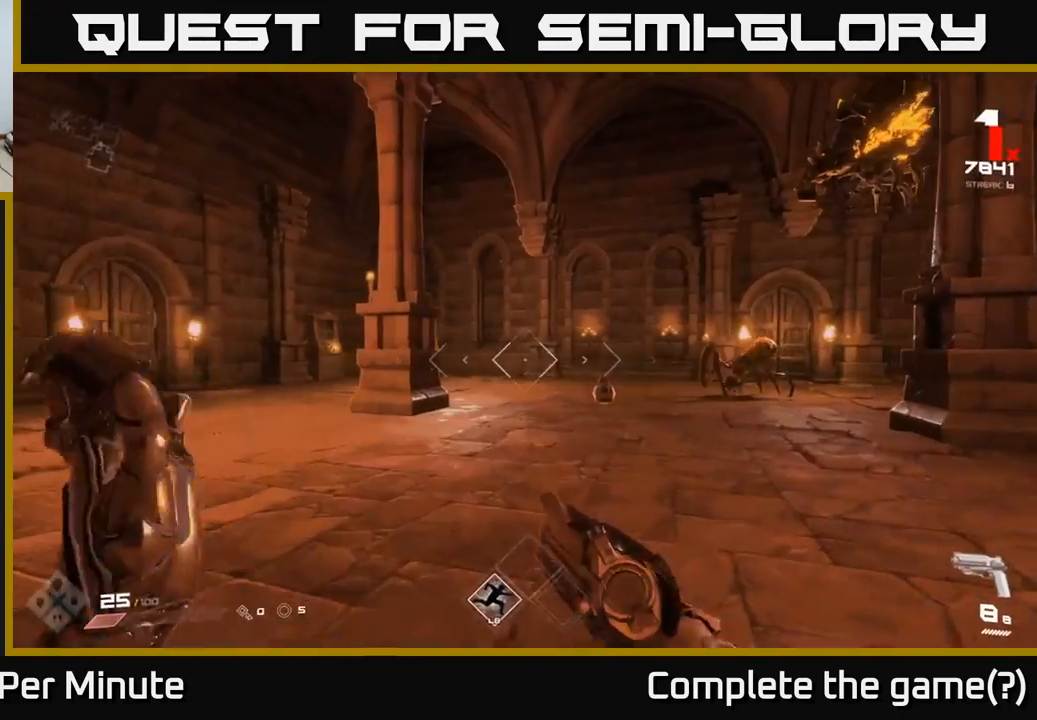
{"buttons": [], "left_stick": "center", "right_stick": "right", "events": [[33, "R1", "up"], [33, "right_stick", "right"], [200, "right_stick", "center"], [317, "R2", "down"], [417, "R2", "up"], [417, "right_stick", "right"], [483, "left_stick", "center"]]}
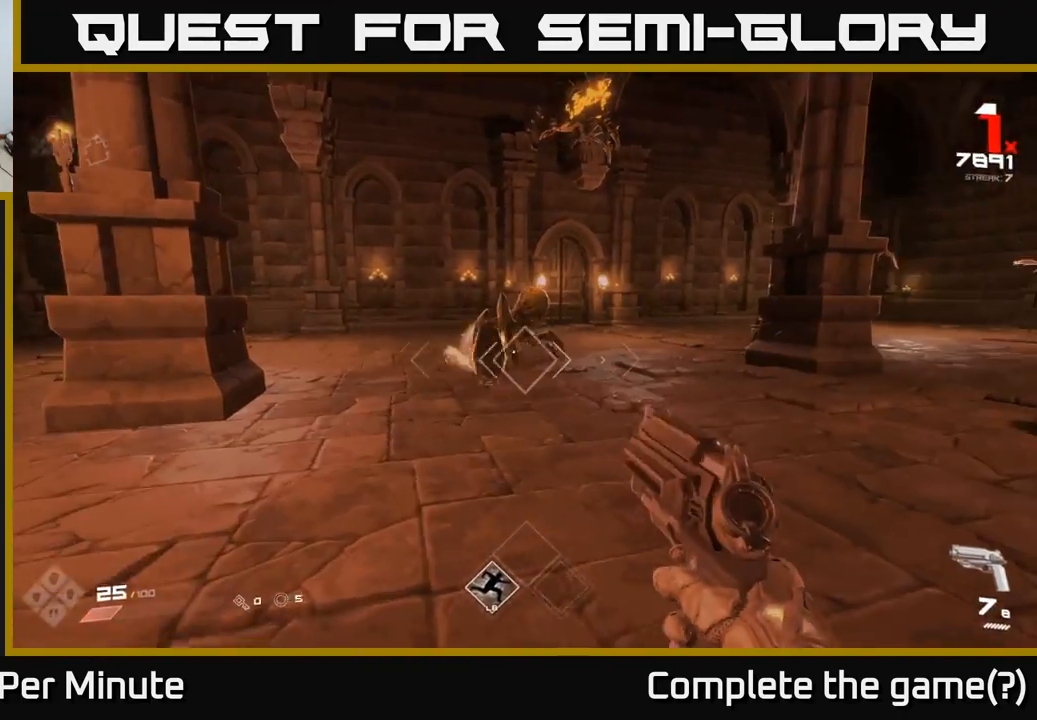
{"buttons": ["R2"], "left_stick": "left", "right_stick": "center", "events": [[67, "left_stick", "left"], [67, "right_stick", "center"], [100, "R2", "down"], [183, "R2", "up"], [333, "right_stick", "right"], [433, "R2", "down"], [467, "right_stick", "center"]]}
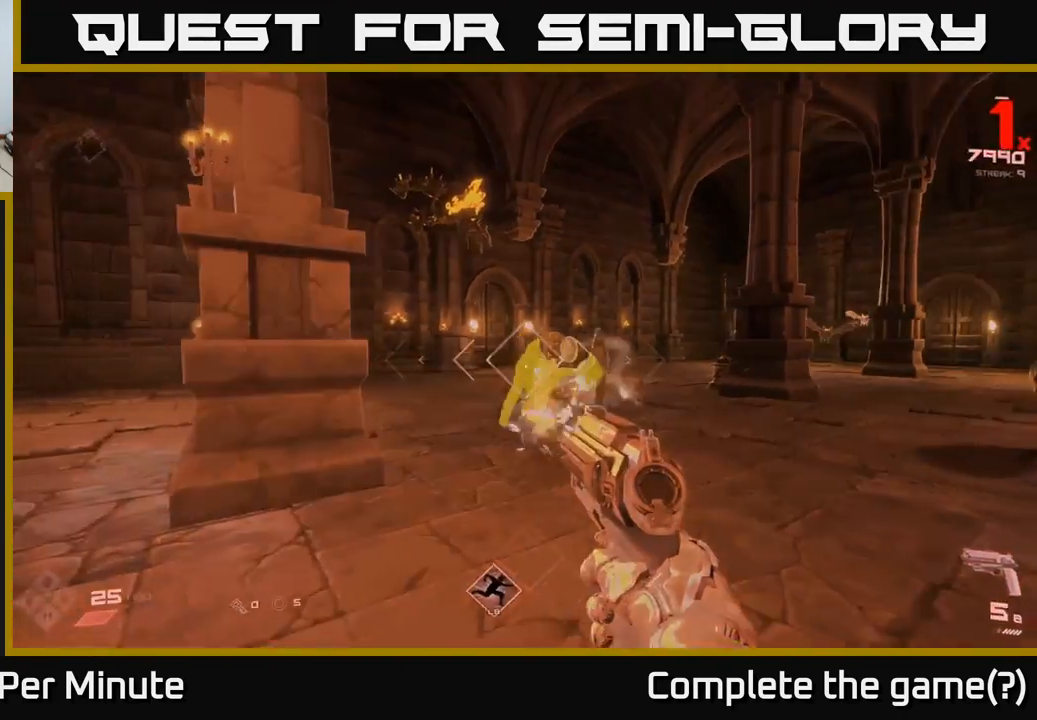
{"buttons": [], "left_stick": "left", "right_stick": "center", "events": [[33, "R2", "up"], [150, "right_stick", "right"], [283, "R2", "down"], [317, "right_stick", "center"], [383, "R2", "up"]]}
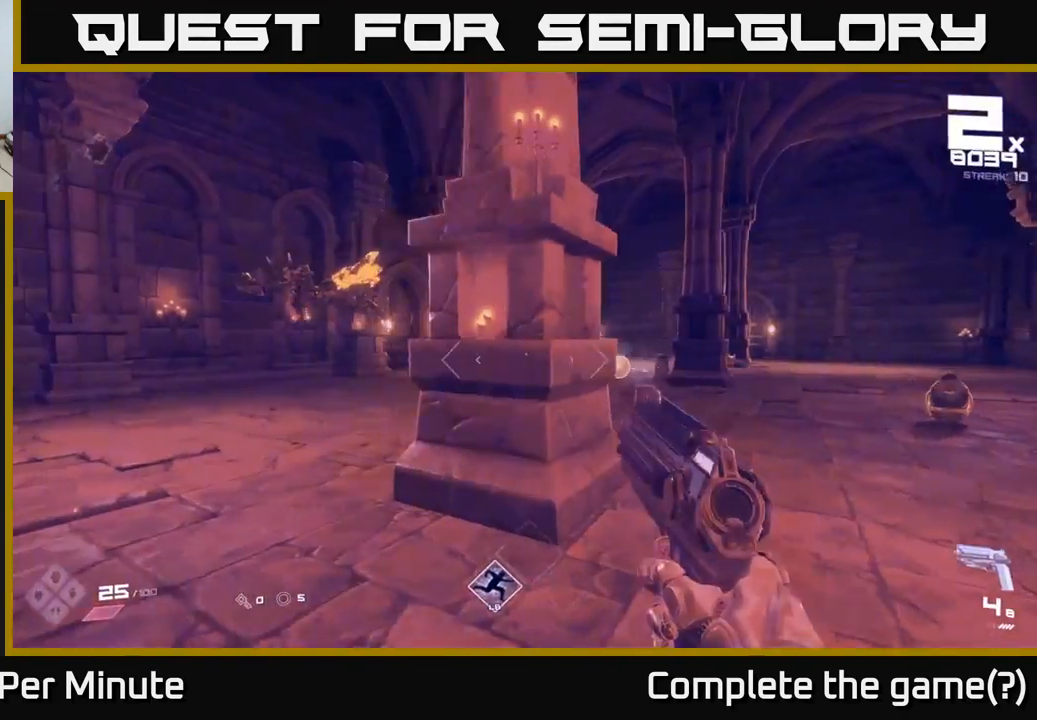
{"buttons": ["R1"], "left_stick": "up-left", "right_stick": "center", "events": [[17, "right_stick", "right"], [117, "right_stick", "center"], [150, "R1", "down"], [217, "R1", "up"], [367, "left_stick", "up-left"], [500, "R1", "down"]]}
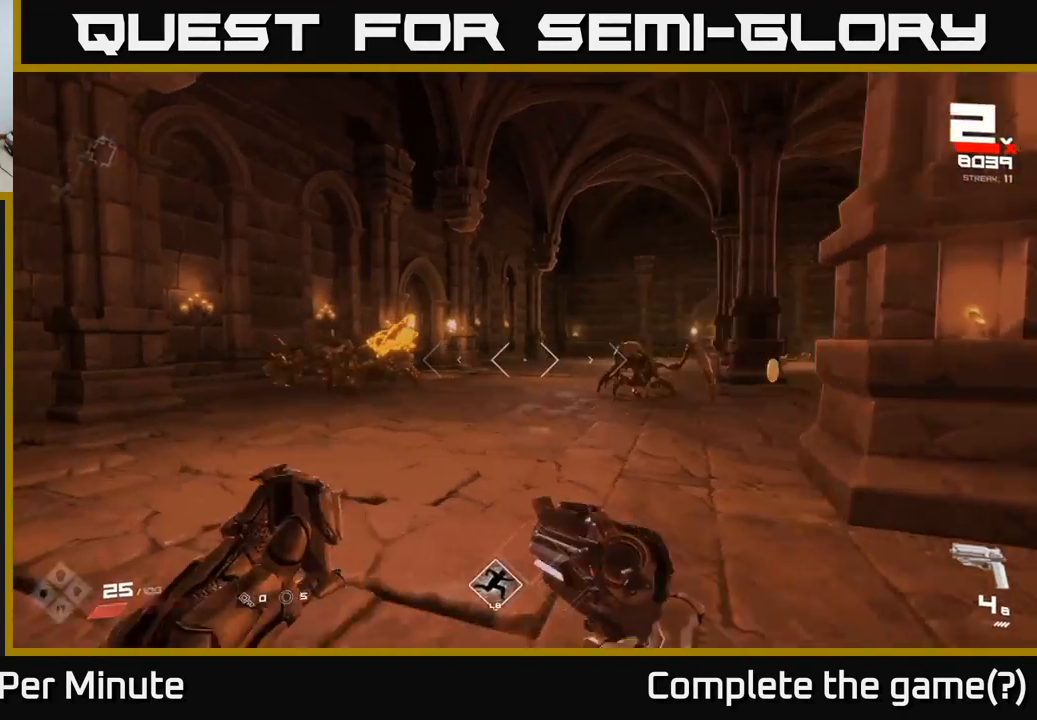
{"buttons": [], "left_stick": "up", "right_stick": "center", "events": [[100, "R1", "up"], [383, "R2", "down"], [433, "left_stick", "up"], [500, "R2", "up"]]}
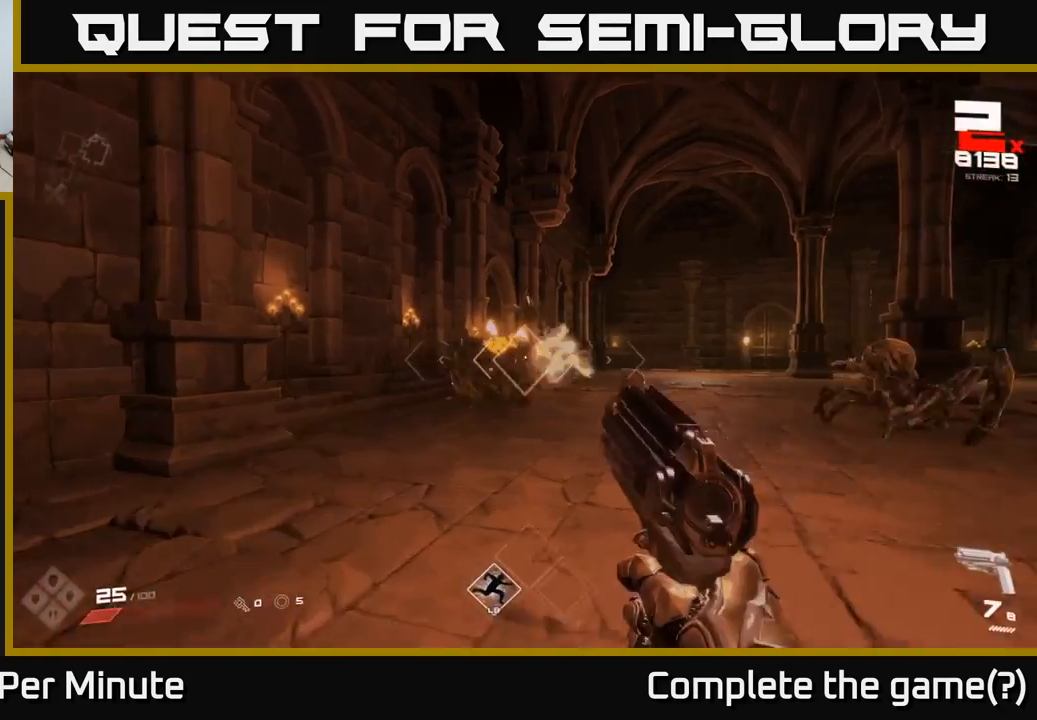
{"buttons": [], "left_stick": "up", "right_stick": "center", "events": [[200, "R2", "down"], [300, "R2", "up"]]}
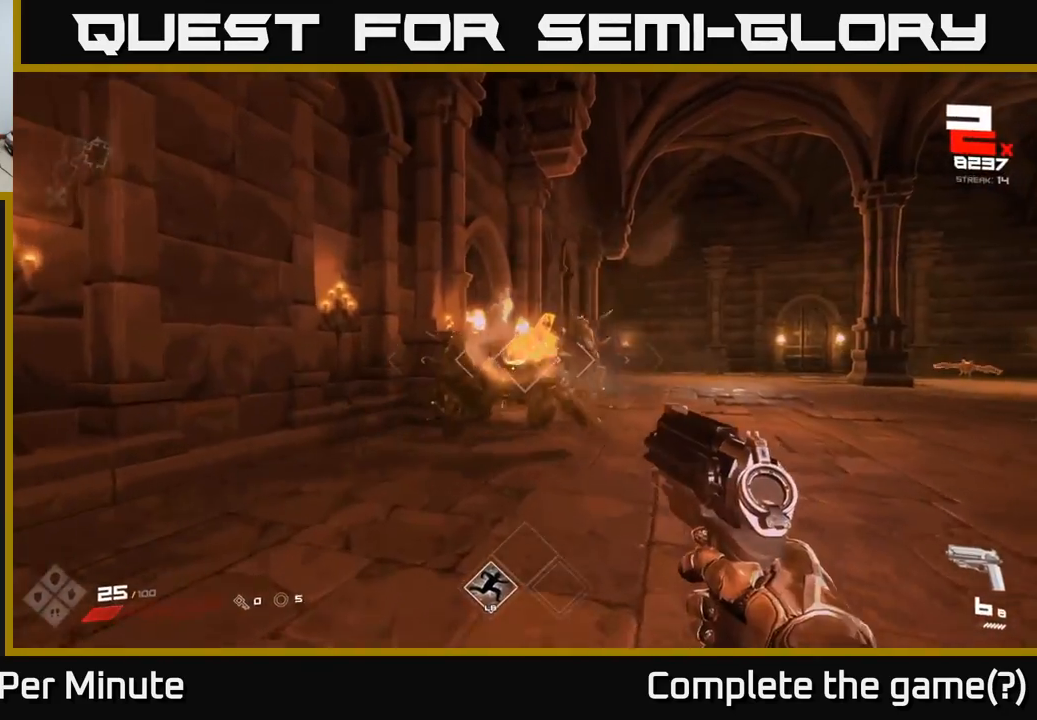
{"buttons": ["A"], "left_stick": "up-right", "right_stick": "center", "events": [[33, "R2", "down"], [167, "R2", "up"], [217, "left_stick", "up-right"], [400, "A", "down"]]}
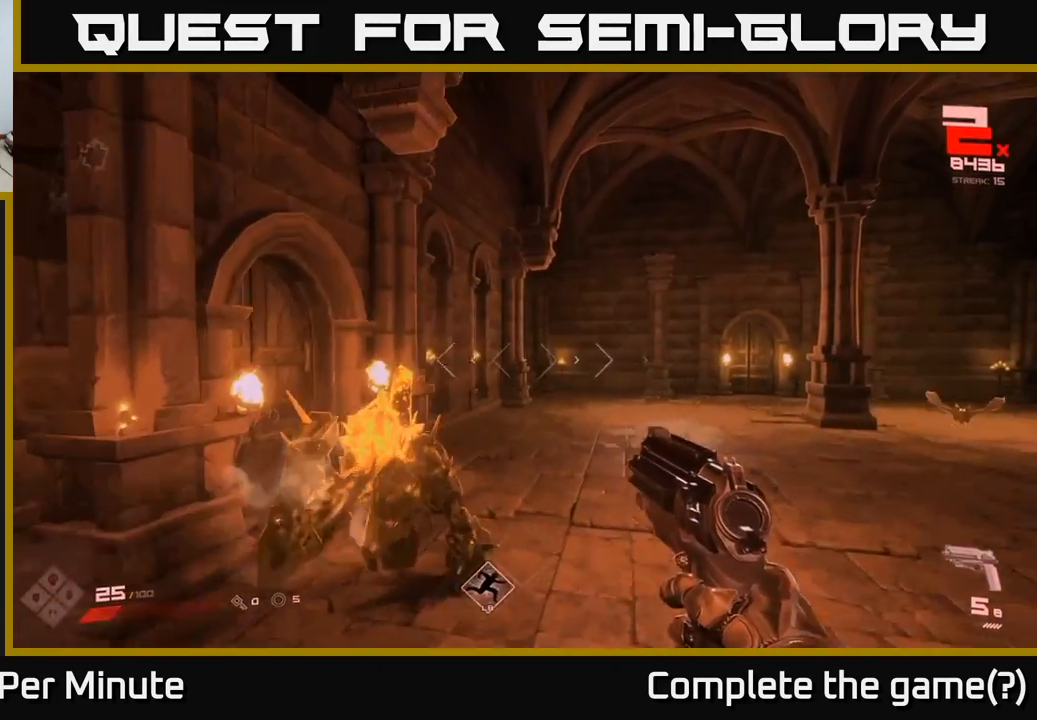
{"buttons": [], "left_stick": "up", "right_stick": "center", "events": [[17, "A", "up"], [233, "A", "down"], [283, "left_stick", "up"], [333, "A", "up"]]}
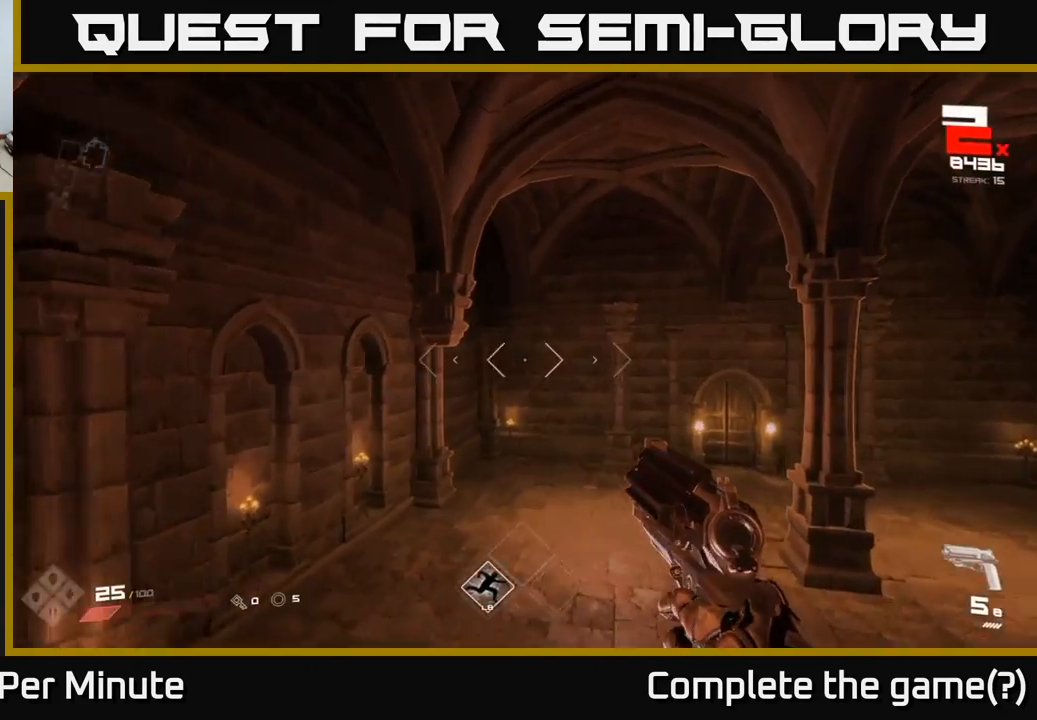
{"buttons": [], "left_stick": "up-left", "right_stick": "right", "events": [[33, "L1", "down"], [150, "L1", "up"], [200, "left_stick", "up-left"], [200, "right_stick", "right"]]}
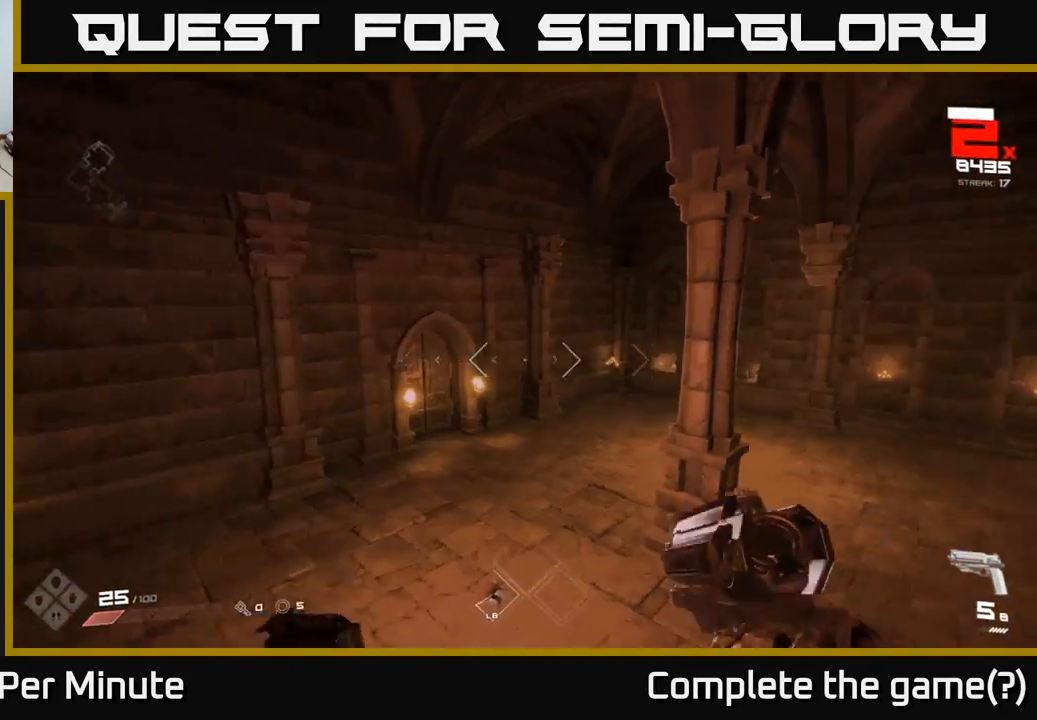
{"buttons": ["R2"], "left_stick": "left", "right_stick": "up", "events": [[17, "left_stick", "left"], [233, "R1", "down"], [333, "R1", "up"], [483, "right_stick", "up"], [500, "R2", "down"]]}
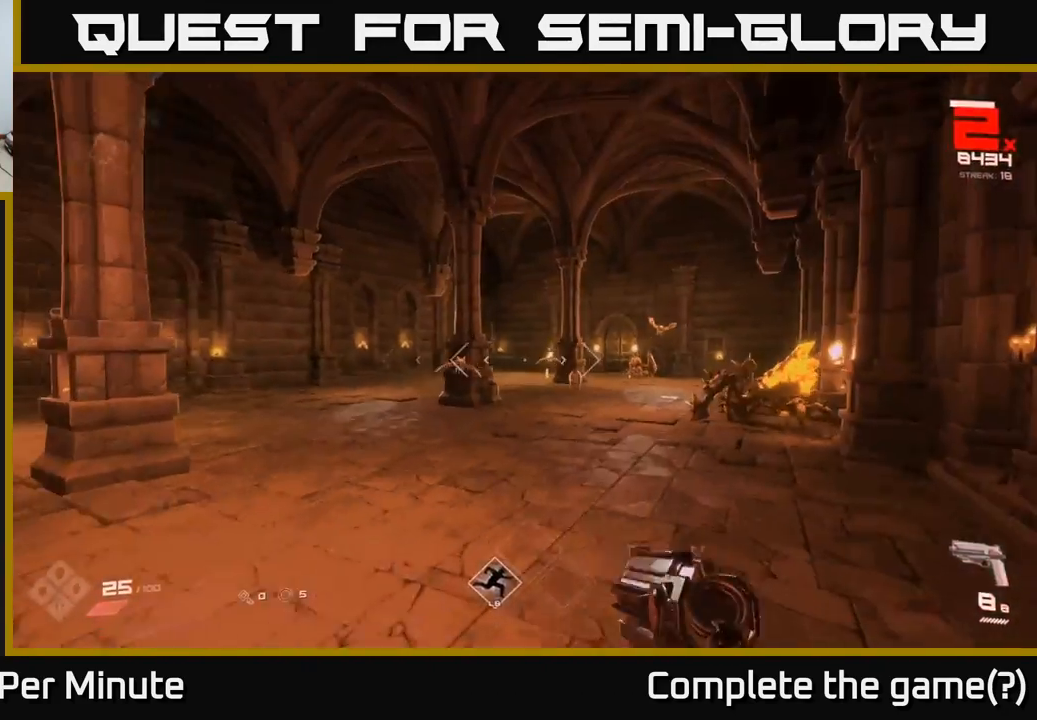
{"buttons": ["R2"], "left_stick": "up-left", "right_stick": "center", "events": [[17, "right_stick", "center"], [33, "left_stick", "up-left"], [67, "R2", "up"], [267, "right_stick", "up-right"], [417, "right_stick", "center"], [450, "R2", "down"]]}
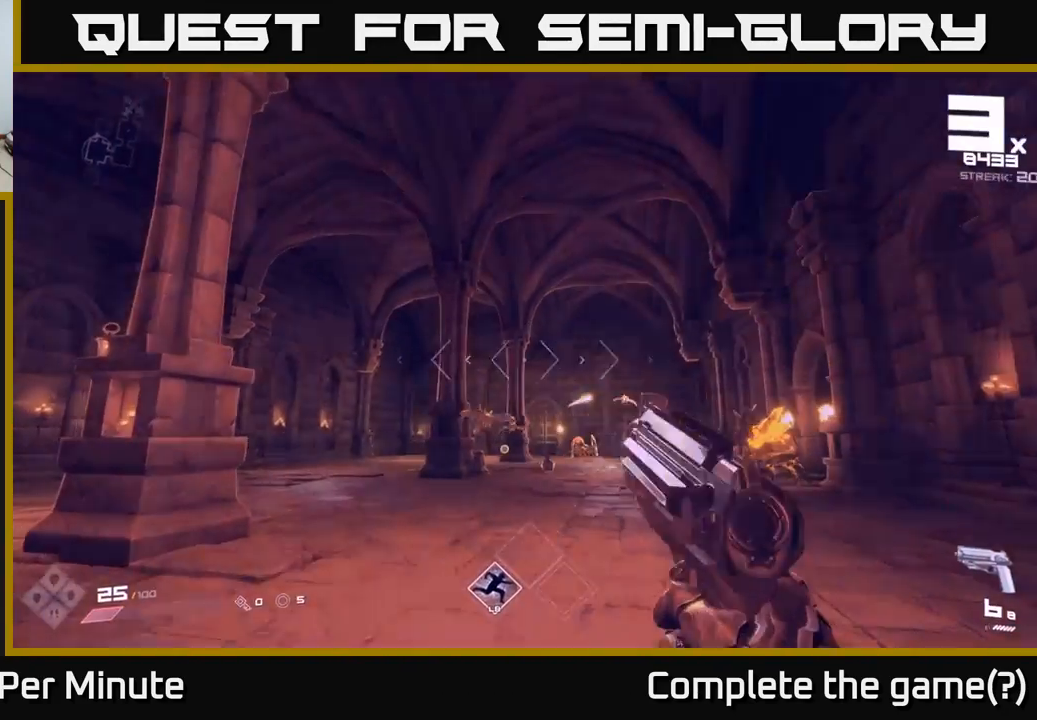
{"buttons": [], "left_stick": "up-left", "right_stick": "right", "events": [[17, "R2", "up"], [150, "right_stick", "down-right"], [233, "left_stick", "up"], [250, "right_stick", "center"], [267, "R2", "down"], [333, "R2", "up"], [433, "right_stick", "right"], [467, "left_stick", "up-left"]]}
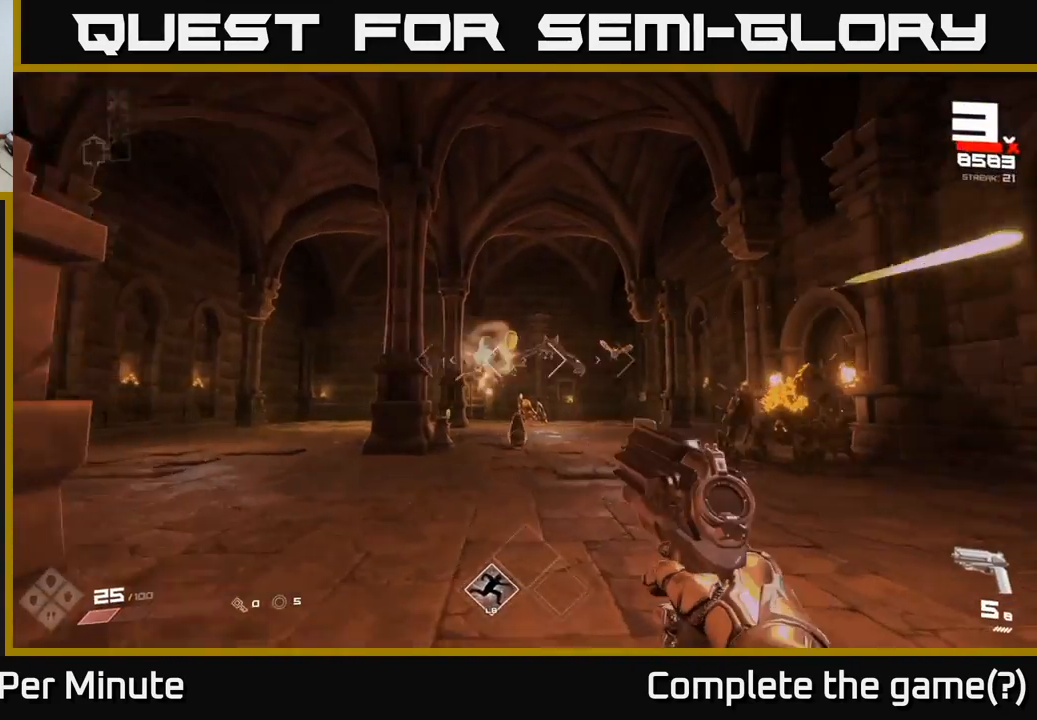
{"buttons": [], "left_stick": "down-left", "right_stick": "right", "events": [[67, "R2", "down"], [67, "left_stick", "down-left"], [67, "right_stick", "center"], [150, "R2", "up"], [283, "right_stick", "right"], [400, "R1", "down"], [483, "R1", "up"]]}
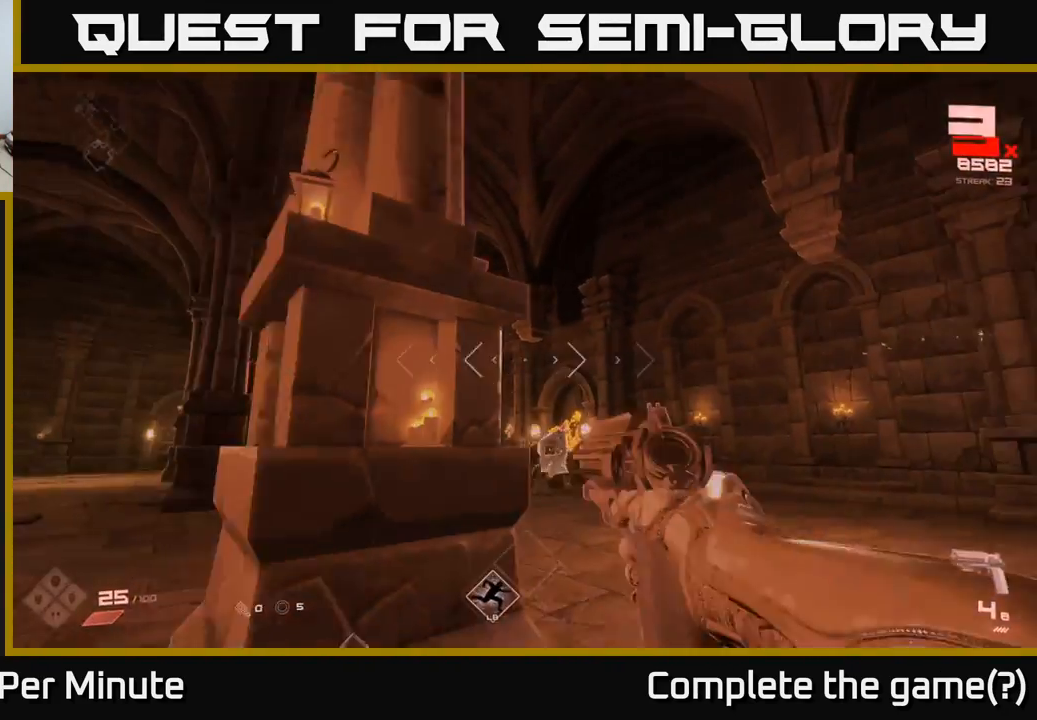
{"buttons": [], "left_stick": "up-left", "right_stick": "center", "events": [[17, "right_stick", "center"], [117, "left_stick", "left"], [200, "right_stick", "down-right"], [300, "left_stick", "up-left"], [350, "right_stick", "center"]]}
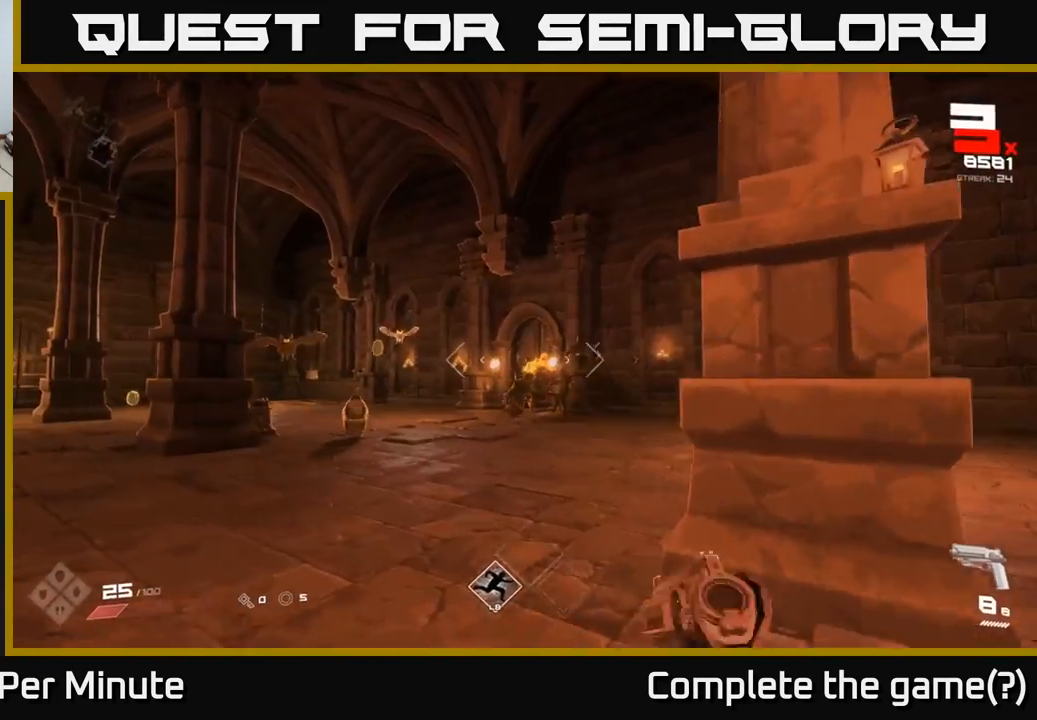
{"buttons": ["R2"], "left_stick": "up-left", "right_stick": "center", "events": [[100, "right_stick", "left"], [150, "R2", "down"], [167, "right_stick", "center"], [250, "R2", "up"], [367, "right_stick", "left"], [483, "right_stick", "center"], [500, "R2", "down"]]}
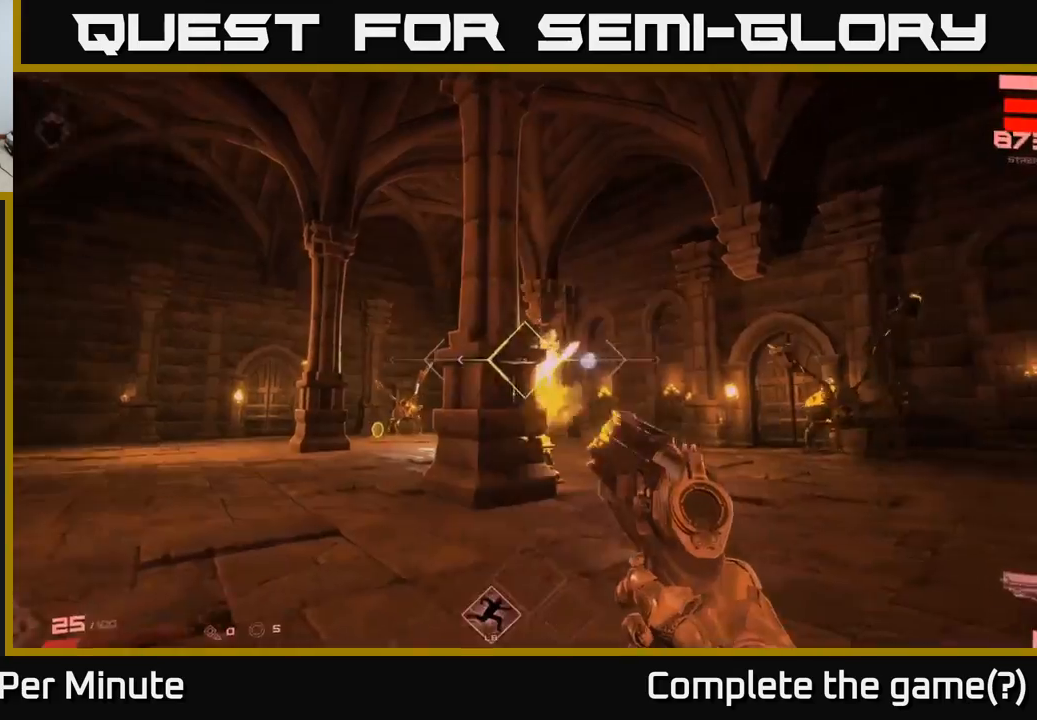
{"buttons": [], "left_stick": "left", "right_stick": "center", "events": [[67, "R2", "up"], [133, "right_stick", "right"], [183, "left_stick", "down"], [233, "right_stick", "down-right"], [333, "R2", "down"], [417, "R2", "up"], [433, "right_stick", "center"], [467, "left_stick", "left"]]}
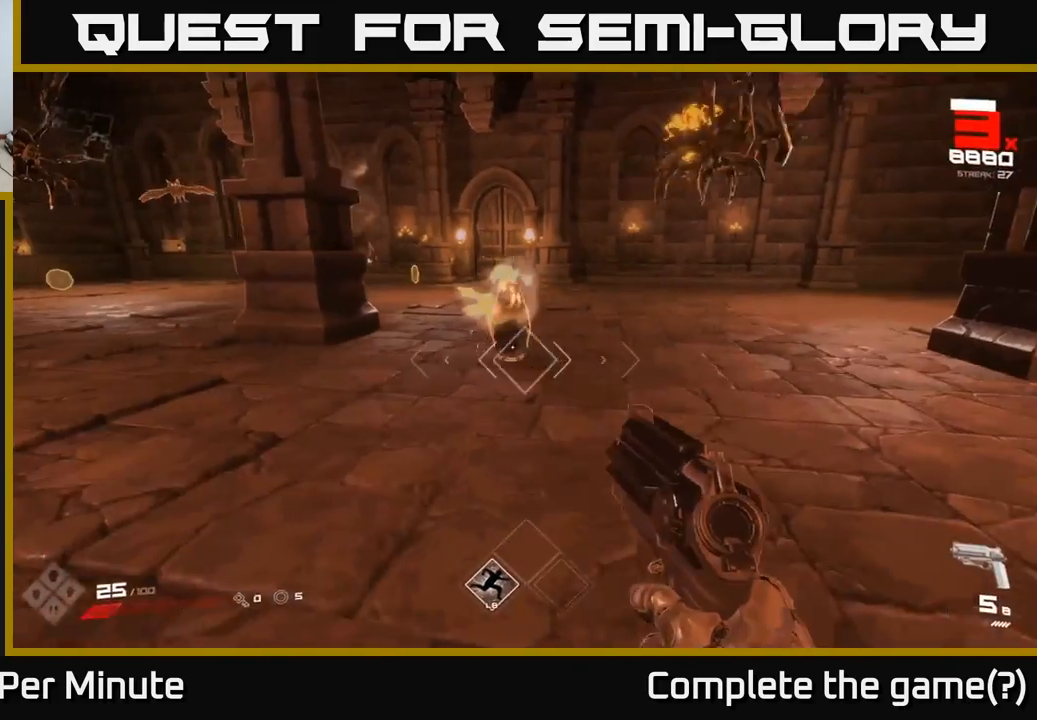
{"buttons": [], "left_stick": "down-left", "right_stick": "right", "events": [[83, "right_stick", "up-right"], [167, "R2", "down"], [167, "left_stick", "center"], [167, "right_stick", "center"], [250, "R2", "up"], [283, "left_stick", "left"], [333, "right_stick", "right"], [367, "left_stick", "down-left"]]}
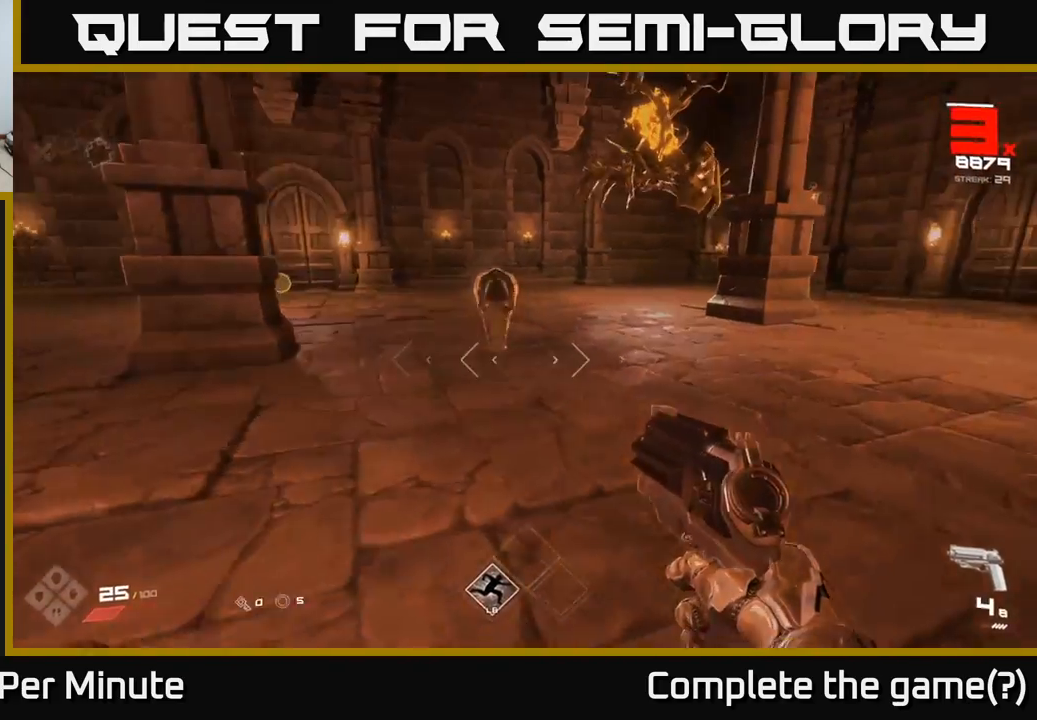
{"buttons": [], "left_stick": "center", "right_stick": "center", "events": [[17, "R1", "down"], [50, "right_stick", "center"], [117, "R1", "up"], [217, "left_stick", "down-right"], [250, "right_stick", "right"], [283, "left_stick", "center"], [333, "R1", "down"], [333, "left_stick", "left"], [400, "R1", "up"], [400, "right_stick", "center"], [467, "left_stick", "center"]]}
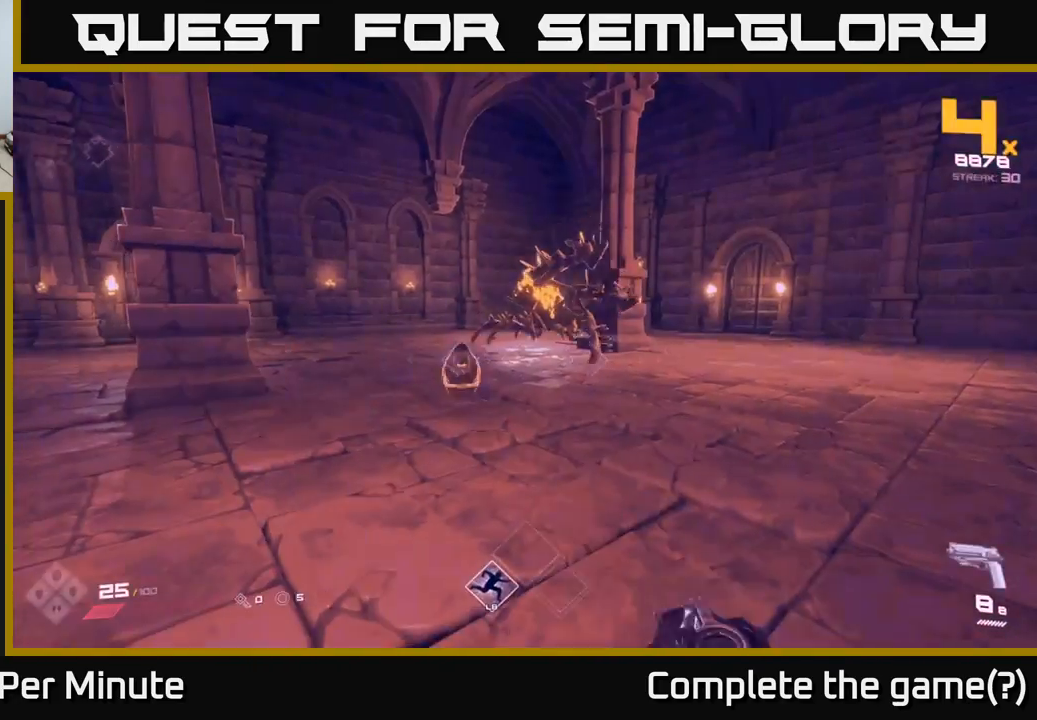
{"buttons": ["R2"], "left_stick": "down-left", "right_stick": "center", "events": [[167, "R2", "down"], [167, "left_stick", "left"], [233, "R2", "up"], [317, "left_stick", "down"], [367, "right_stick", "up-right"], [417, "left_stick", "down-left"], [483, "R2", "down"], [500, "right_stick", "center"]]}
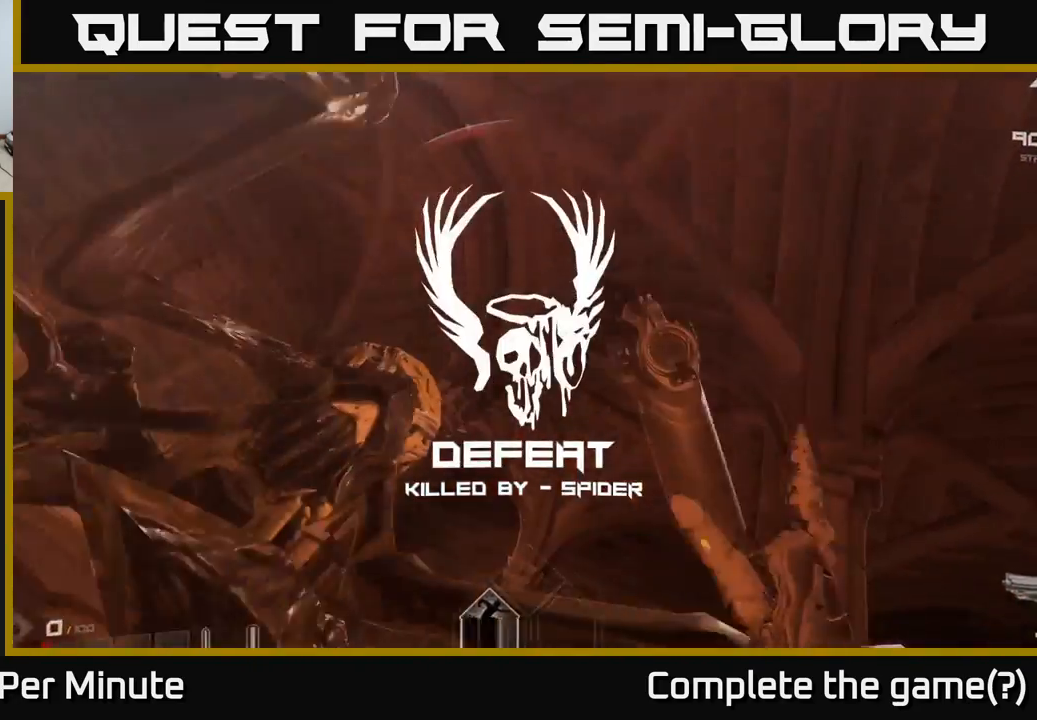
{"buttons": [], "left_stick": "center", "right_stick": "center", "events": [[50, "R2", "up"], [200, "left_stick", "center"]]}